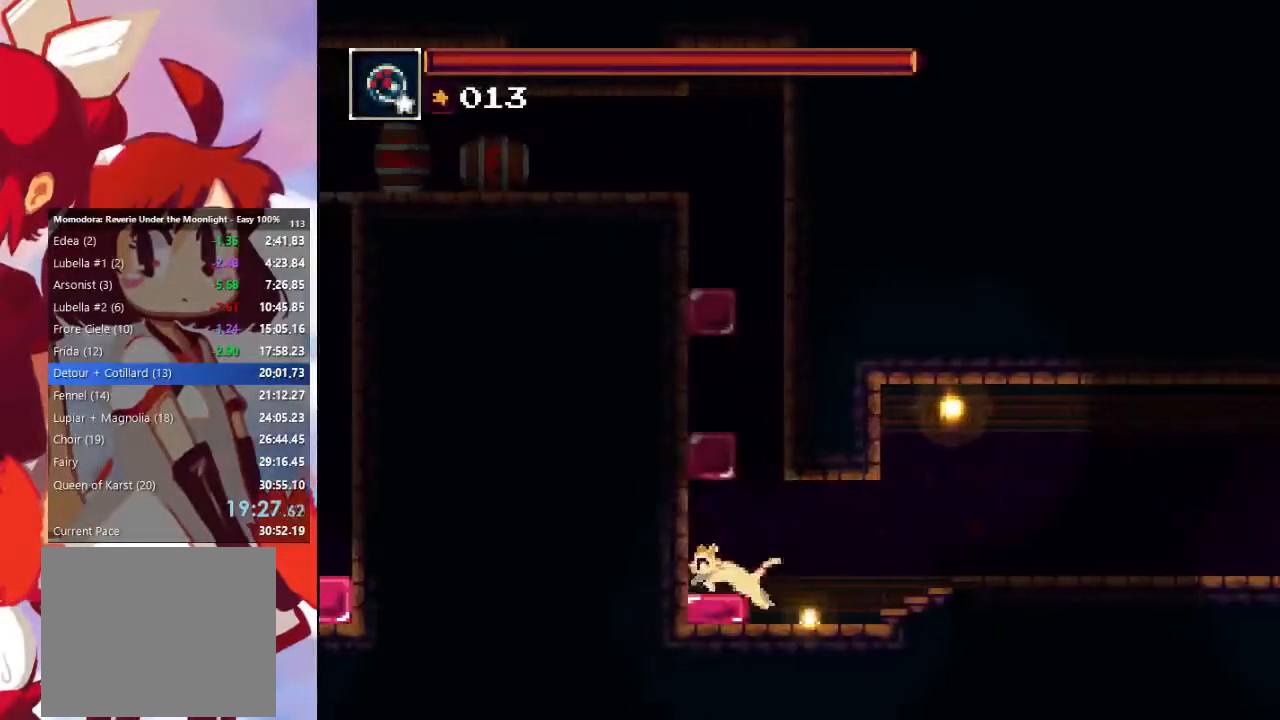
Gameplay with a controller (PlayStation layout); each line is a JSON object with the inputs held at the frame after it. "events" lists button and stick changes between this image and that frame as [ms after this image, input, new state], when the widget could be followed in between. Not read: L3 R3.
{"buttons": [], "left_stick": "left", "right_stick": "center", "events": []}
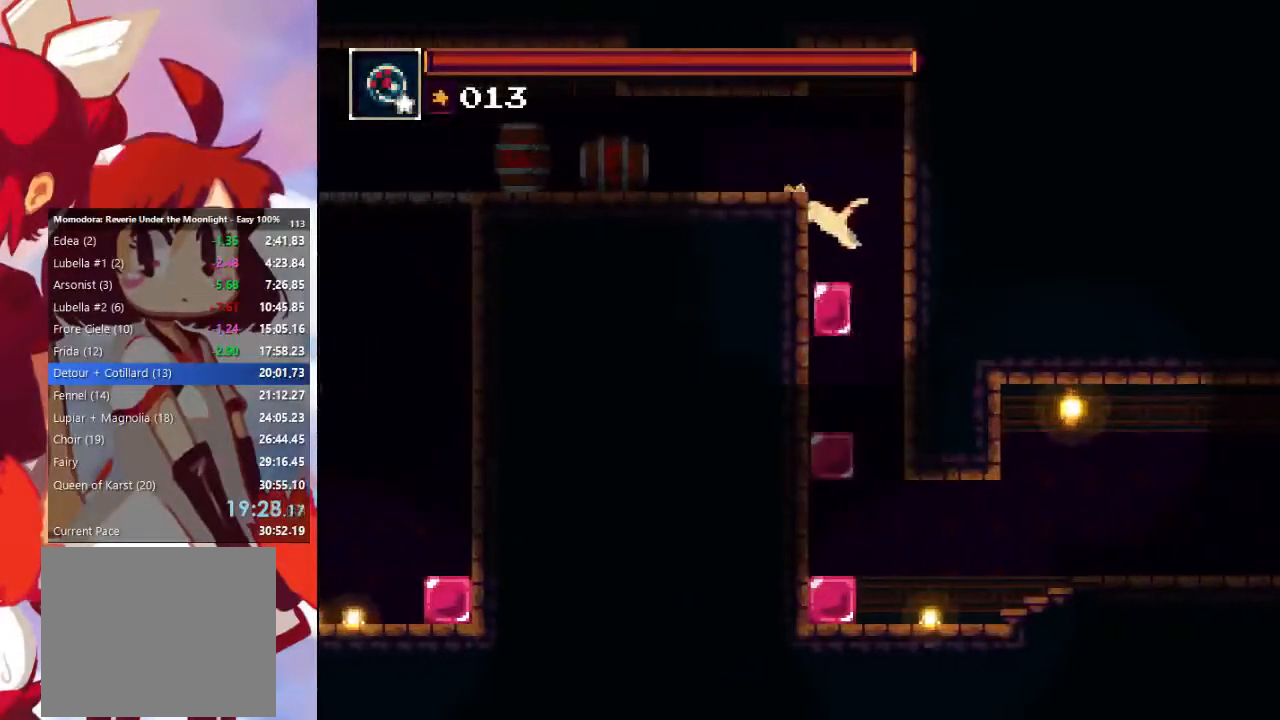
{"buttons": [], "left_stick": "left", "right_stick": "center", "events": [[233, "CIRCLE", "down"], [300, "CIRCLE", "up"]]}
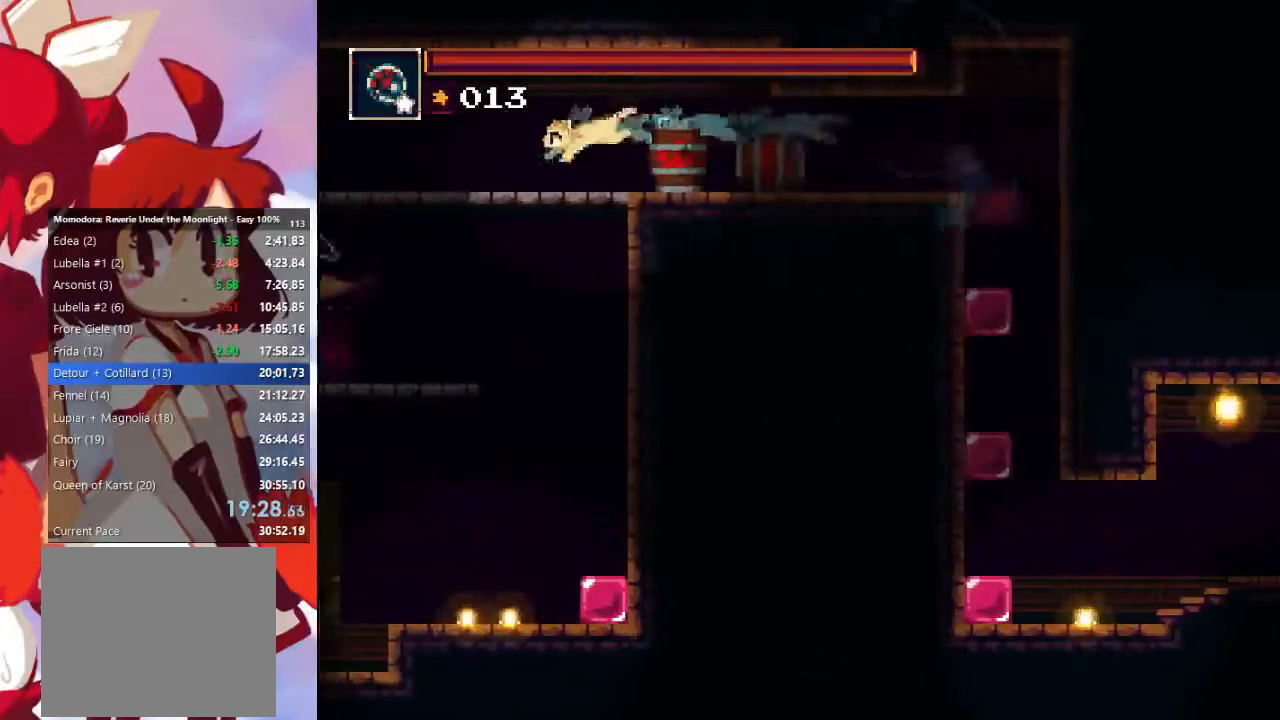
{"buttons": [], "left_stick": "down-left", "right_stick": "center", "events": [[100, "left_stick", "down-right"], [233, "CROSS", "down"], [233, "left_stick", "down"], [333, "CROSS", "up"], [467, "left_stick", "down-left"]]}
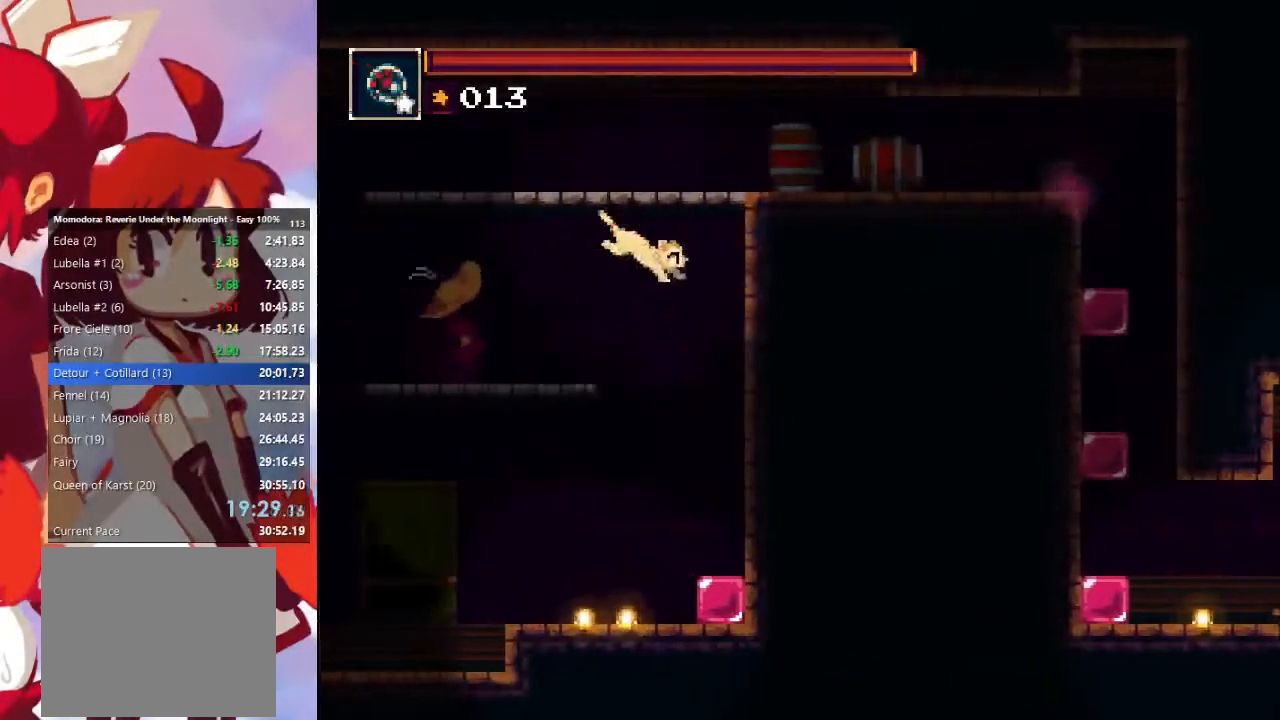
{"buttons": ["CIRCLE"], "left_stick": "left", "right_stick": "center", "events": [[333, "CIRCLE", "down"], [333, "left_stick", "left"]]}
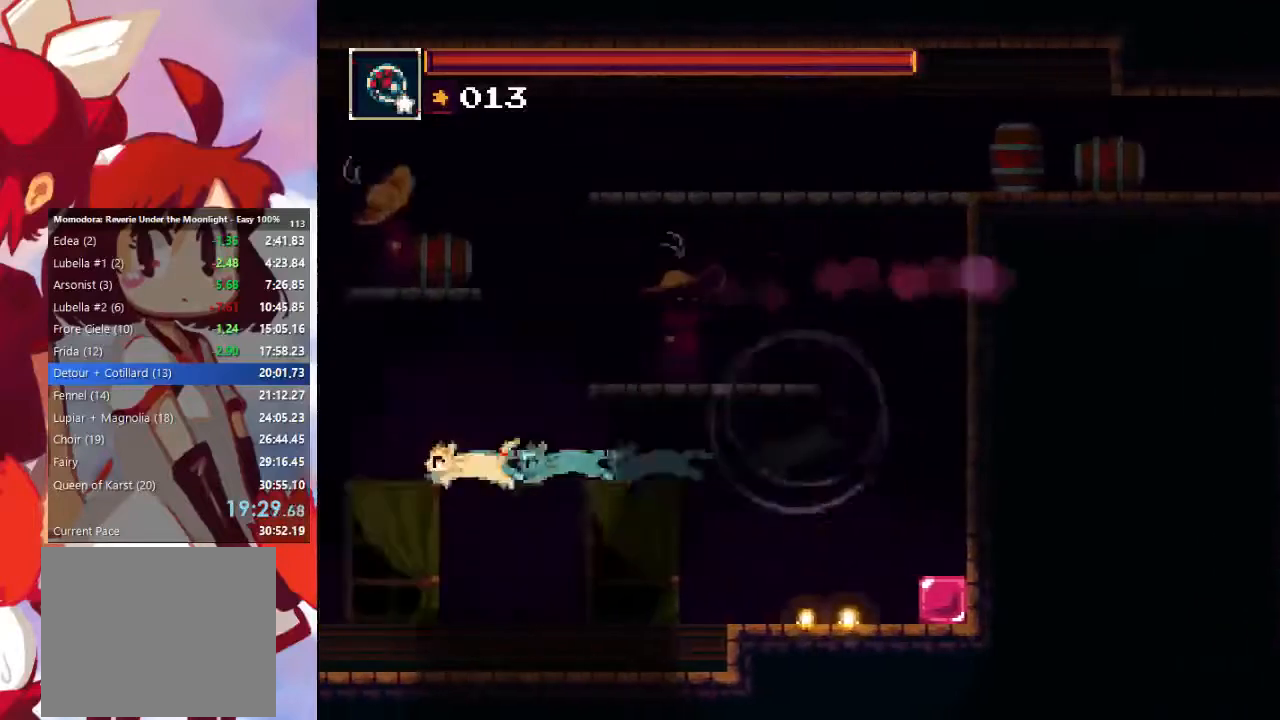
{"buttons": [], "left_stick": "left", "right_stick": "center", "events": [[33, "CIRCLE", "up"]]}
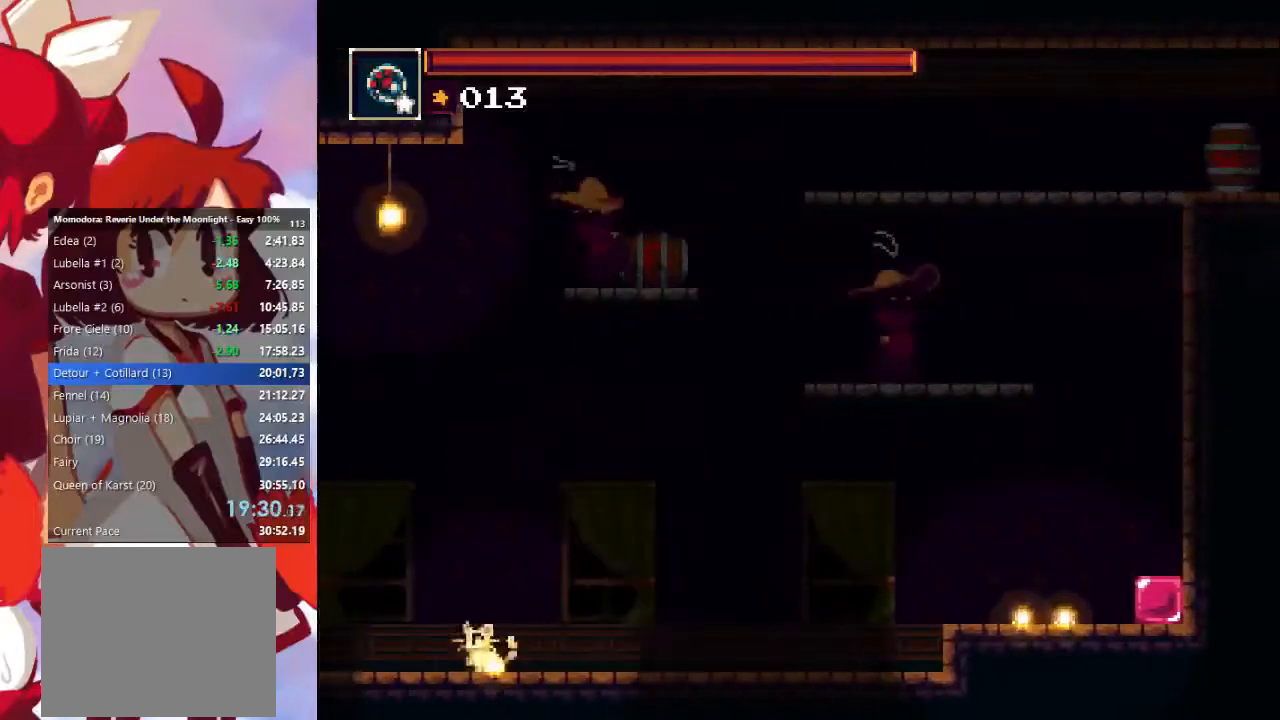
{"buttons": [], "left_stick": "left", "right_stick": "center", "events": [[100, "CIRCLE", "down"], [100, "CROSS", "down"], [400, "CIRCLE", "up"], [400, "CROSS", "up"]]}
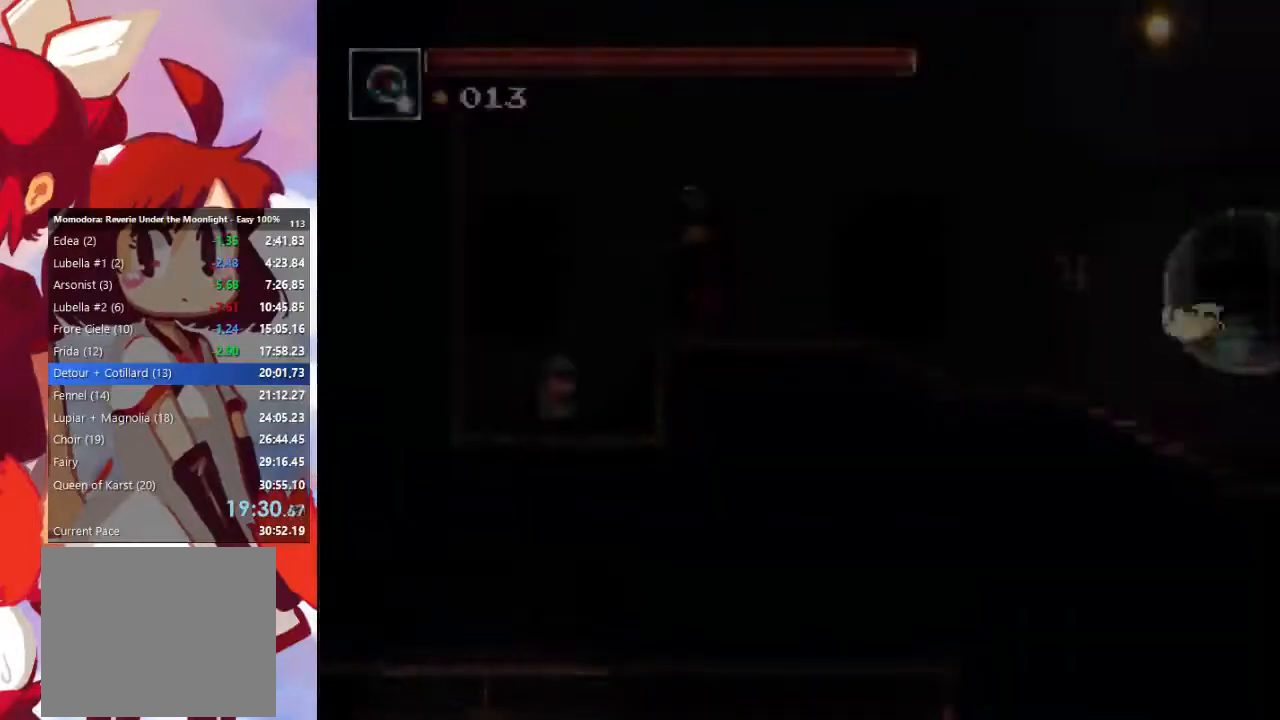
{"buttons": [], "left_stick": "left", "right_stick": "center", "events": [[167, "CROSS", "down"], [500, "CROSS", "up"]]}
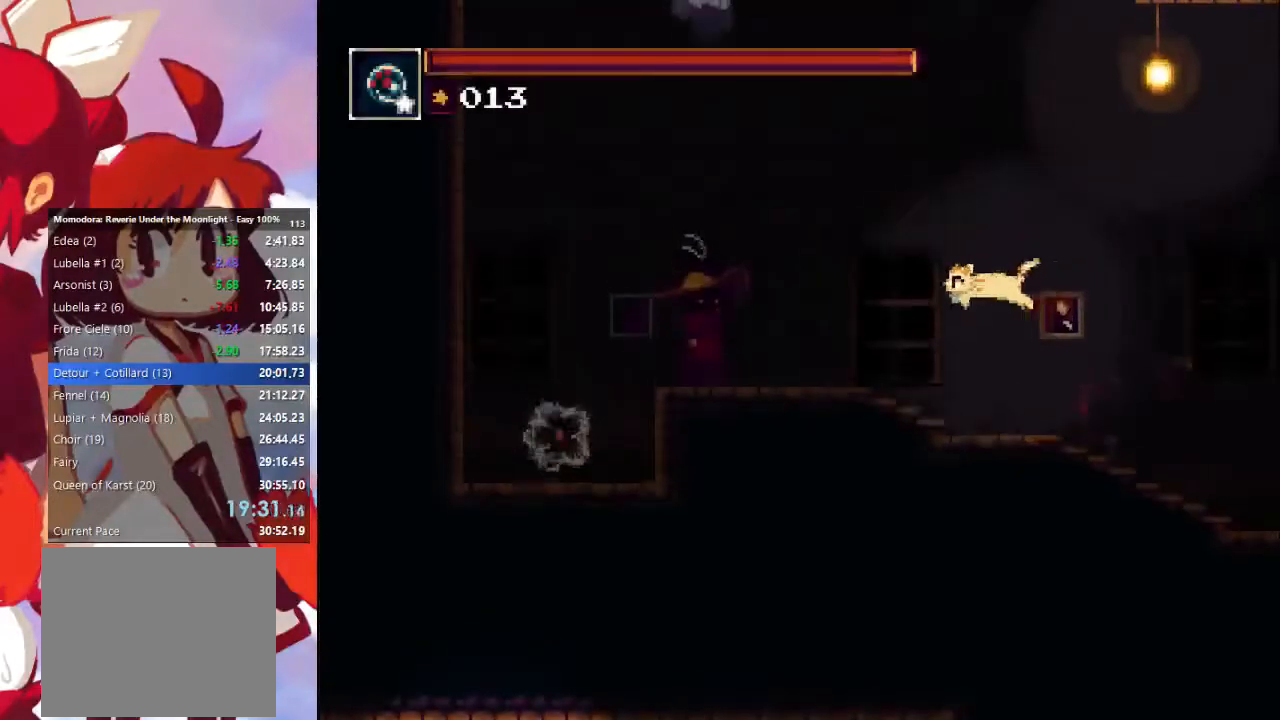
{"buttons": [], "left_stick": "right", "right_stick": "center", "events": [[67, "CIRCLE", "down"], [233, "CIRCLE", "up"], [467, "left_stick", "right"]]}
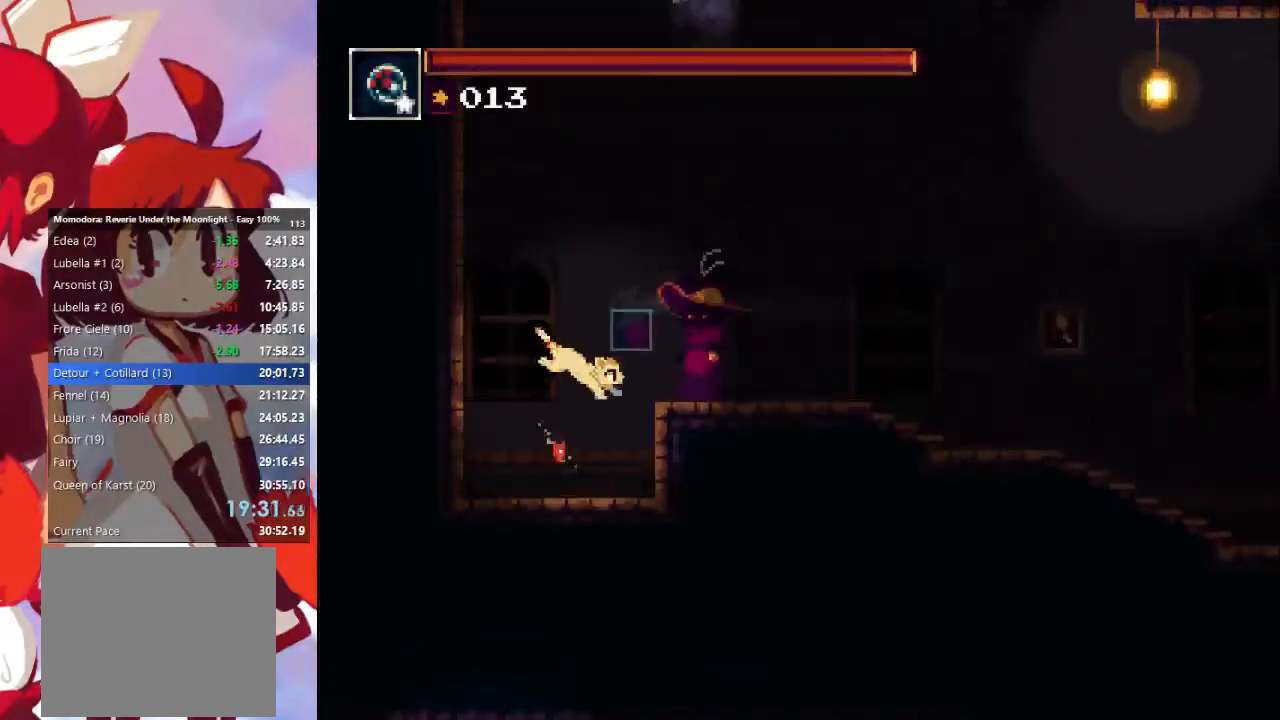
{"buttons": [], "left_stick": "center", "right_stick": "center", "events": [[100, "left_stick", "center"], [400, "CROSS", "down"], [467, "CROSS", "up"]]}
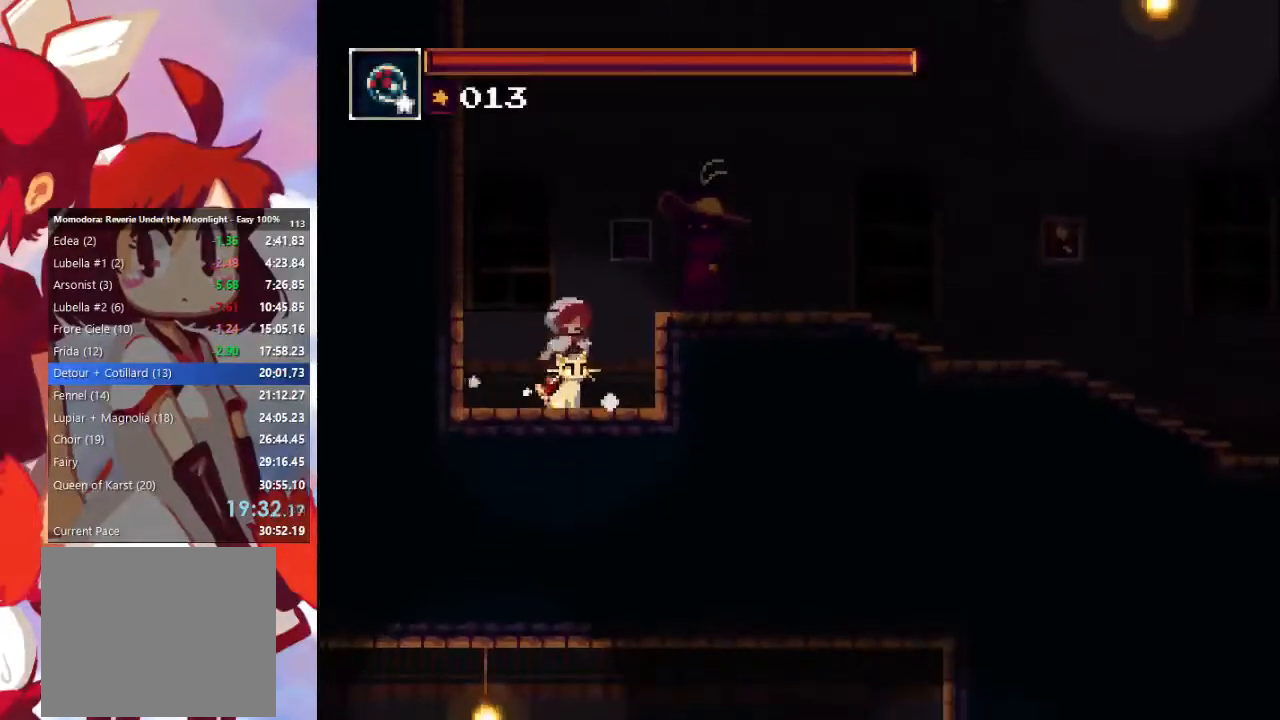
{"buttons": [], "left_stick": "center", "right_stick": "center", "events": [[33, "CROSS", "down"], [100, "CROSS", "up"], [200, "CROSS", "down"], [300, "CROSS", "up"], [367, "CROSS", "down"], [467, "CROSS", "up"]]}
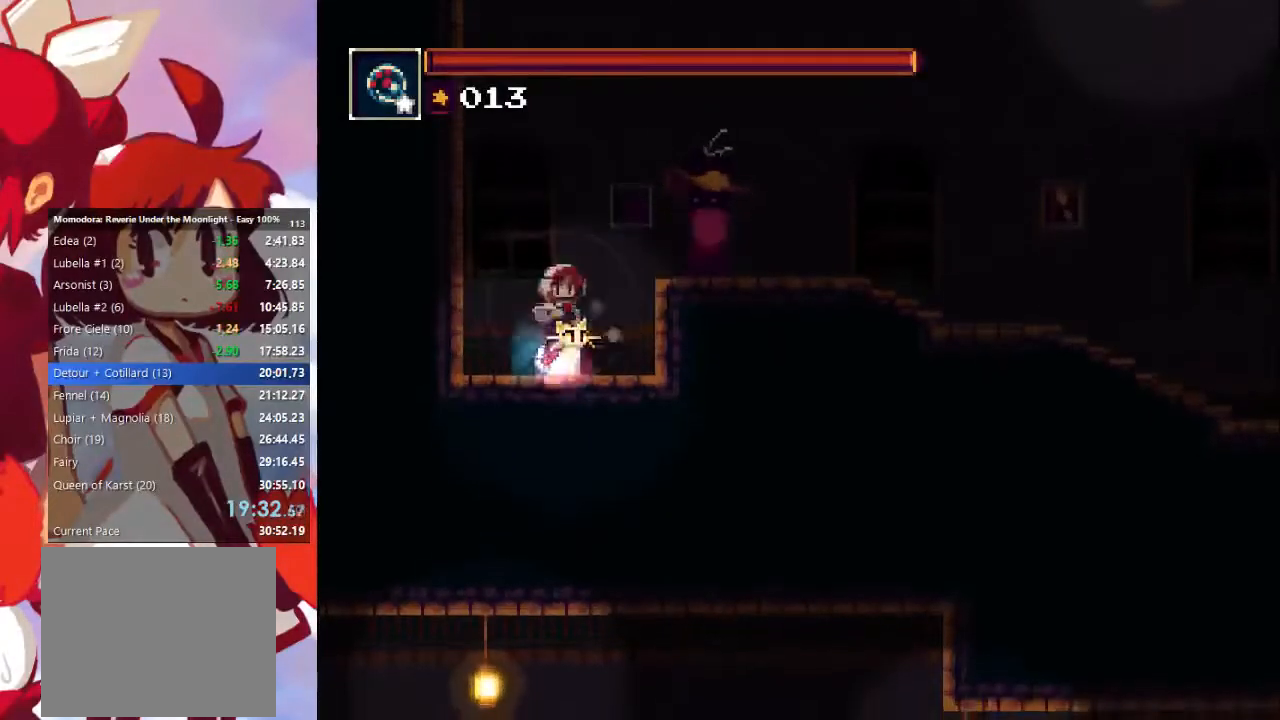
{"buttons": ["CROSS"], "left_stick": "center", "right_stick": "center", "events": [[33, "CROSS", "down"], [100, "CROSS", "up"], [167, "CROSS", "down"], [267, "CROSS", "up"], [333, "CROSS", "down"], [400, "CROSS", "up"], [500, "CROSS", "down"]]}
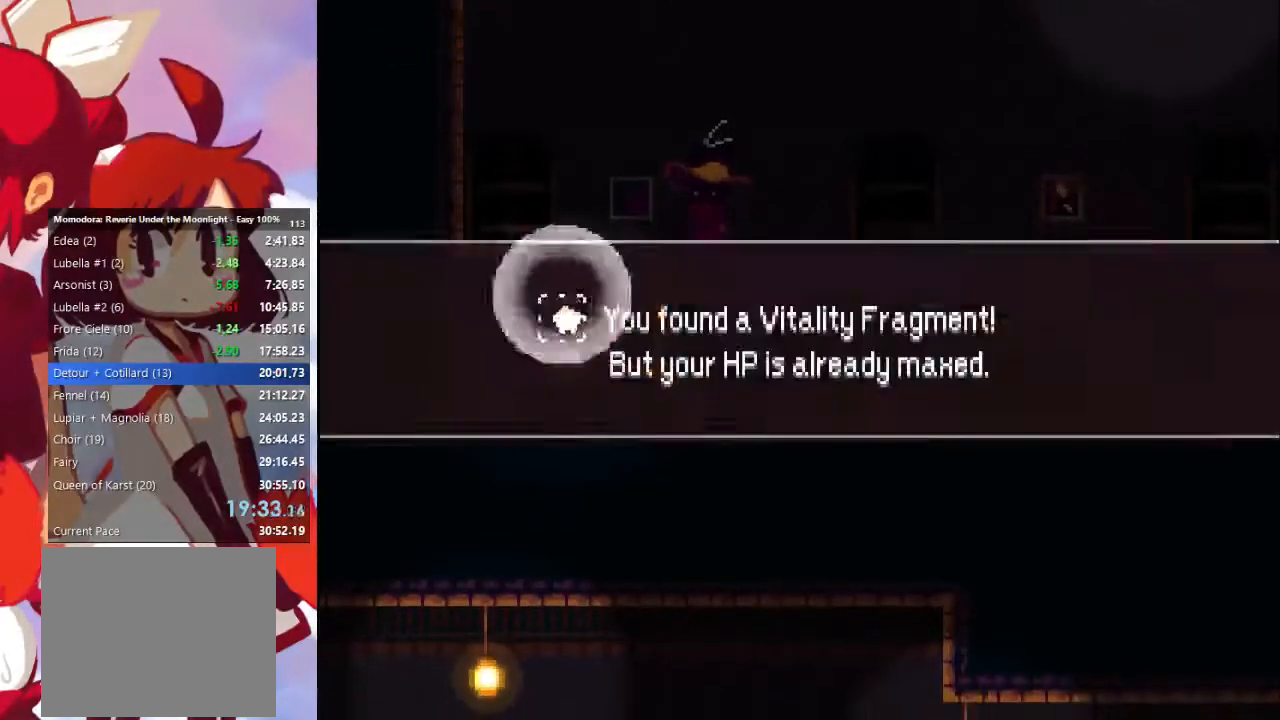
{"buttons": [], "left_stick": "center", "right_stick": "center", "events": [[100, "CROSS", "up"], [167, "CROSS", "down"], [233, "CROSS", "up"], [367, "CROSS", "down"], [500, "CROSS", "up"]]}
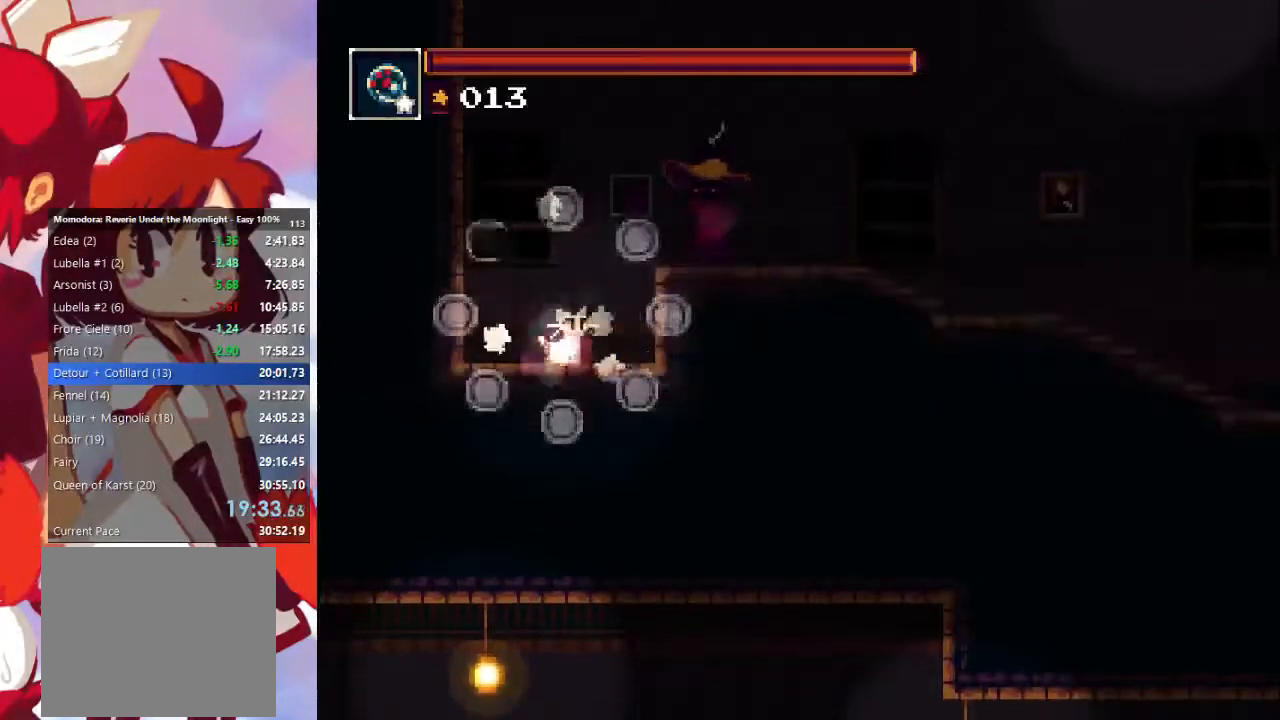
{"buttons": [], "left_stick": "down-right", "right_stick": "center", "events": [[67, "CROSS", "down"], [133, "left_stick", "down-right"], [267, "CROSS", "up"], [333, "CIRCLE", "down"], [467, "CIRCLE", "up"]]}
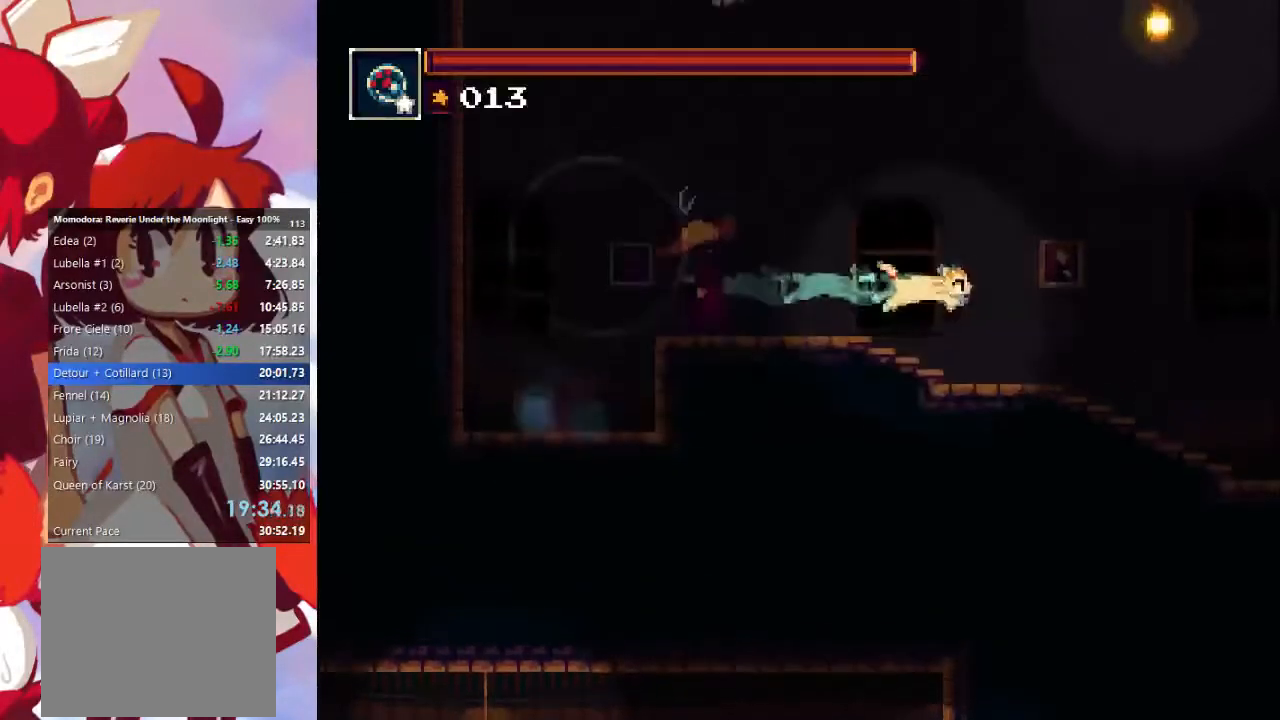
{"buttons": ["CROSS", "CIRCLE"], "left_stick": "right", "right_stick": "center", "events": [[167, "left_stick", "right"], [400, "CIRCLE", "down"], [400, "CROSS", "down"]]}
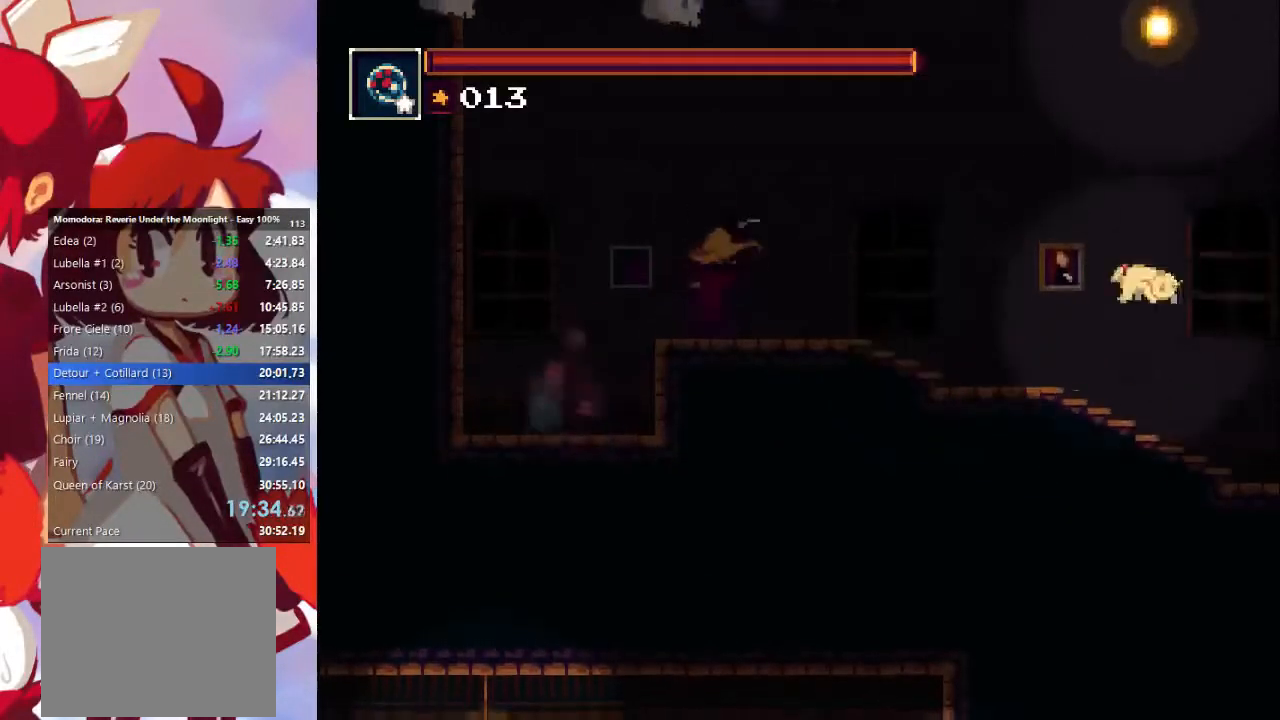
{"buttons": [], "left_stick": "right", "right_stick": "center", "events": [[67, "CROSS", "up"], [100, "CIRCLE", "up"], [200, "SQUARE", "down"], [367, "SQUARE", "up"]]}
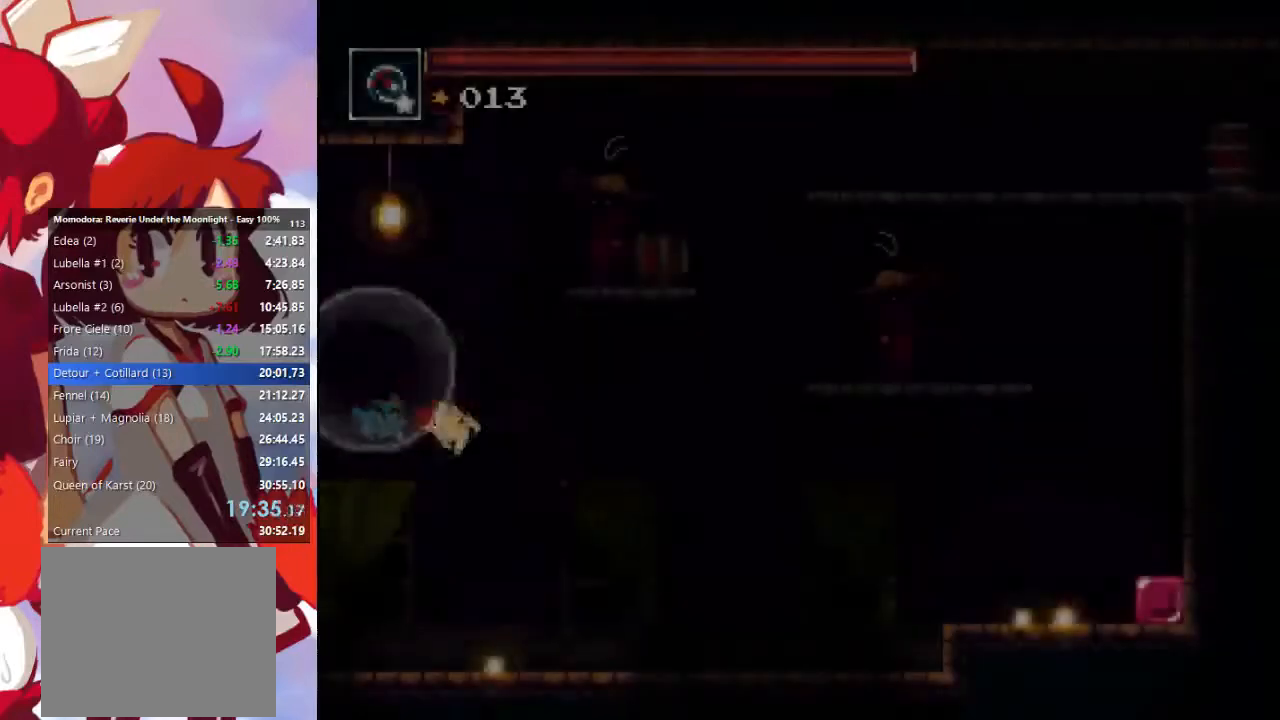
{"buttons": [], "left_stick": "right", "right_stick": "center", "events": [[100, "CIRCLE", "down"], [267, "CIRCLE", "up"]]}
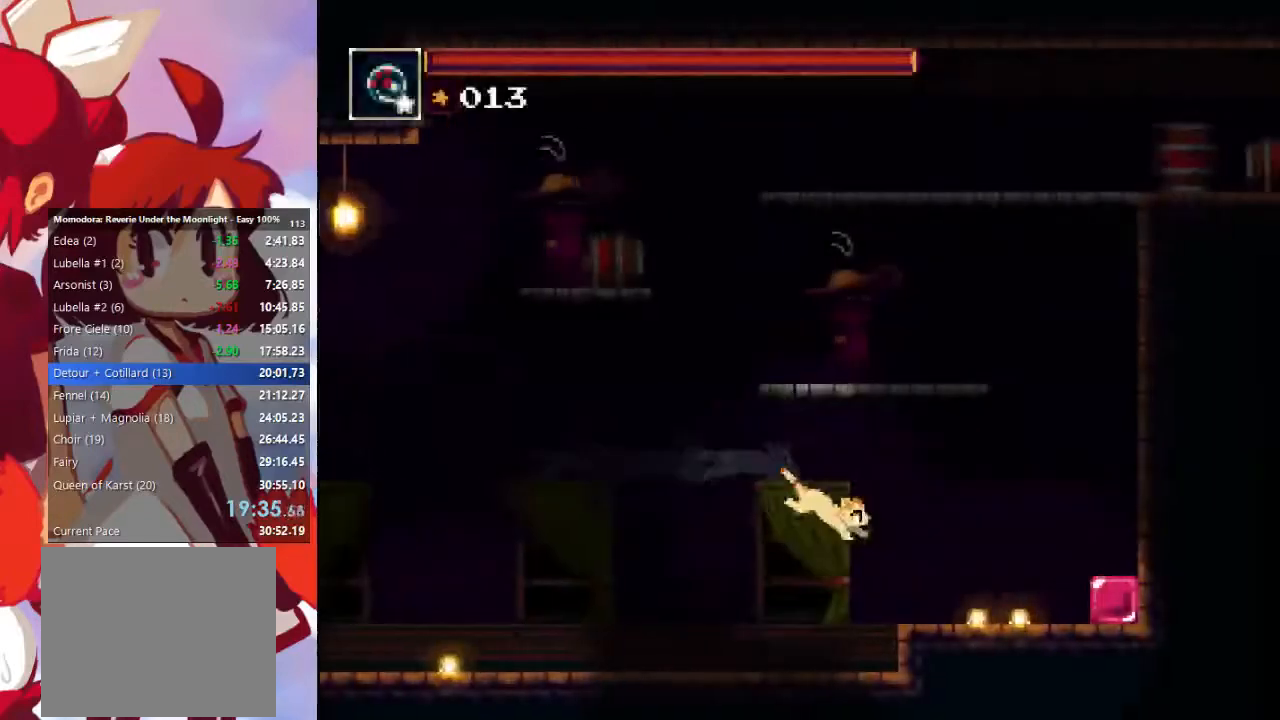
{"buttons": [], "left_stick": "right", "right_stick": "center", "events": [[100, "CROSS", "down"], [333, "CROSS", "up"]]}
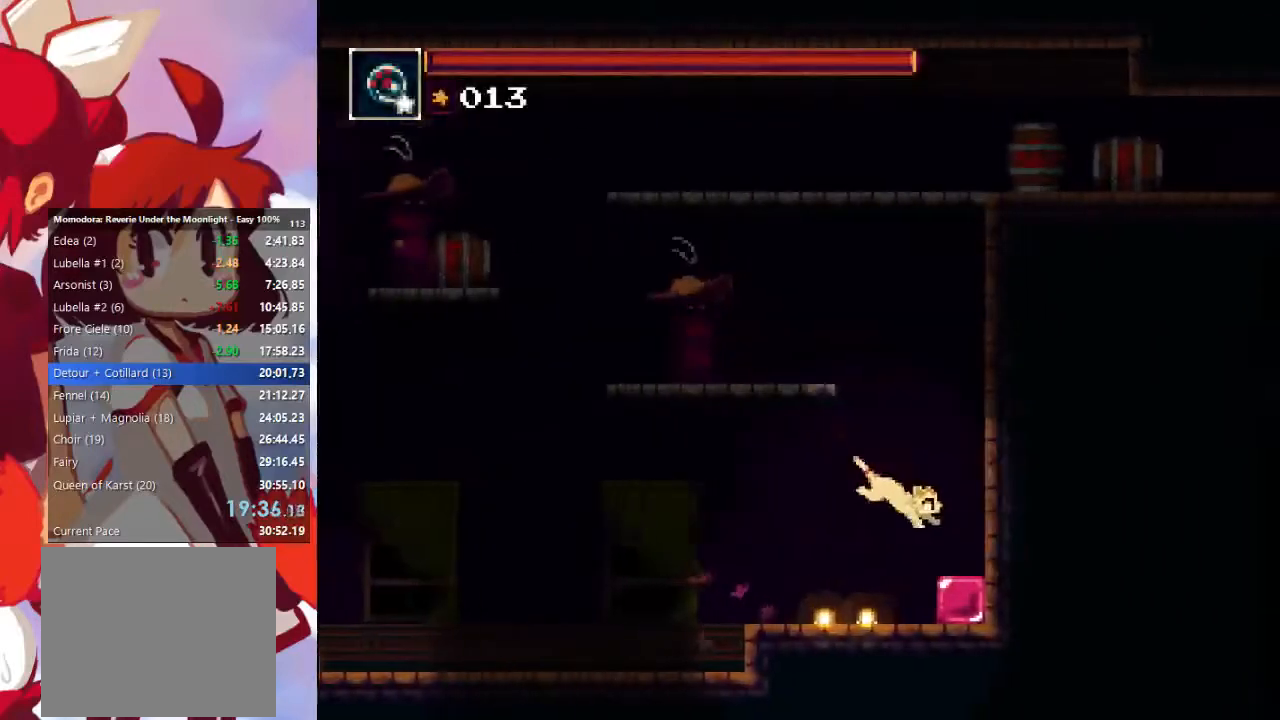
{"buttons": [], "left_stick": "left", "right_stick": "center", "events": [[100, "left_stick", "center"], [167, "left_stick", "left"]]}
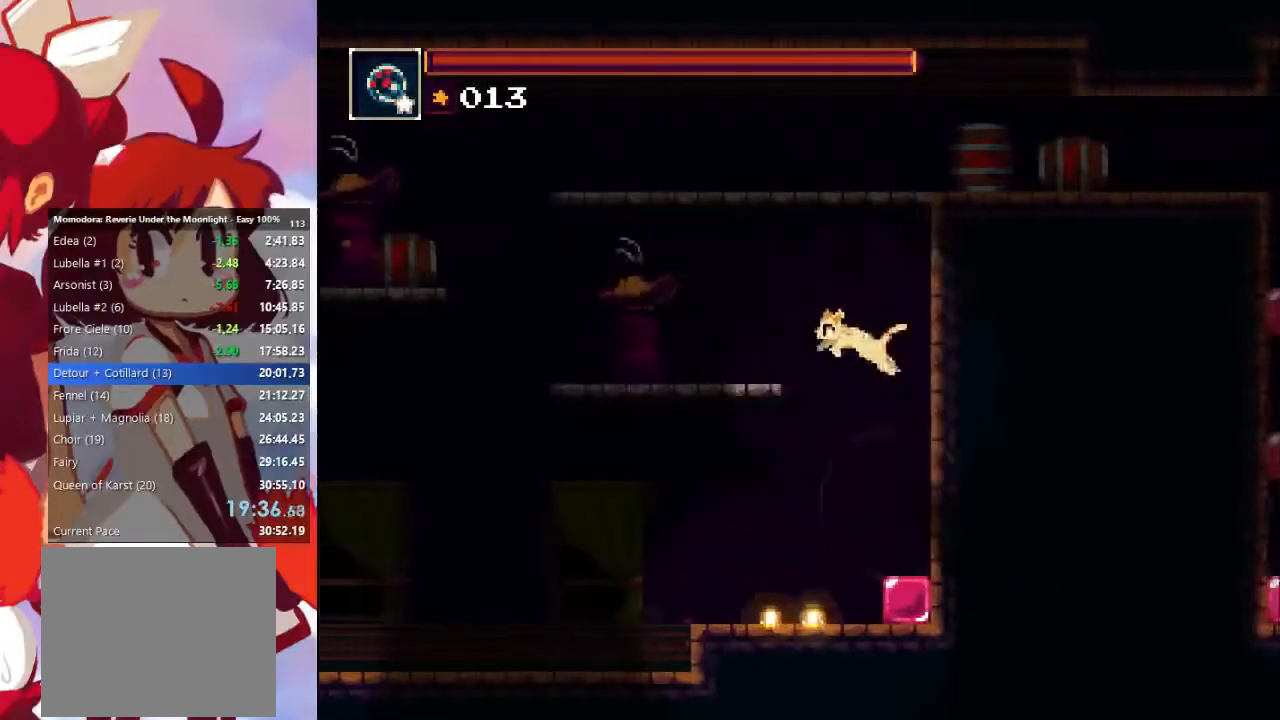
{"buttons": ["CROSS"], "left_stick": "right", "right_stick": "center", "events": [[200, "left_stick", "right"], [333, "left_stick", "center"], [467, "left_stick", "right"], [500, "CROSS", "down"]]}
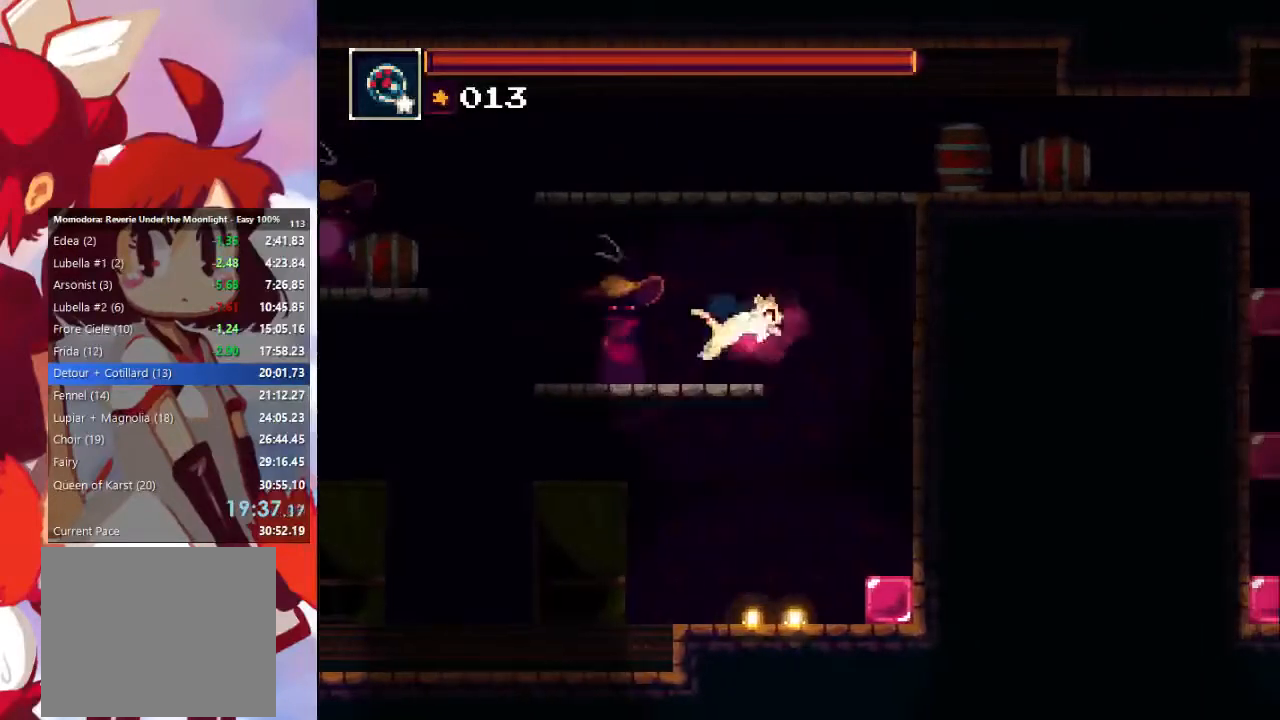
{"buttons": ["CROSS"], "left_stick": "right", "right_stick": "center", "events": [[333, "CROSS", "up"], [400, "CROSS", "down"]]}
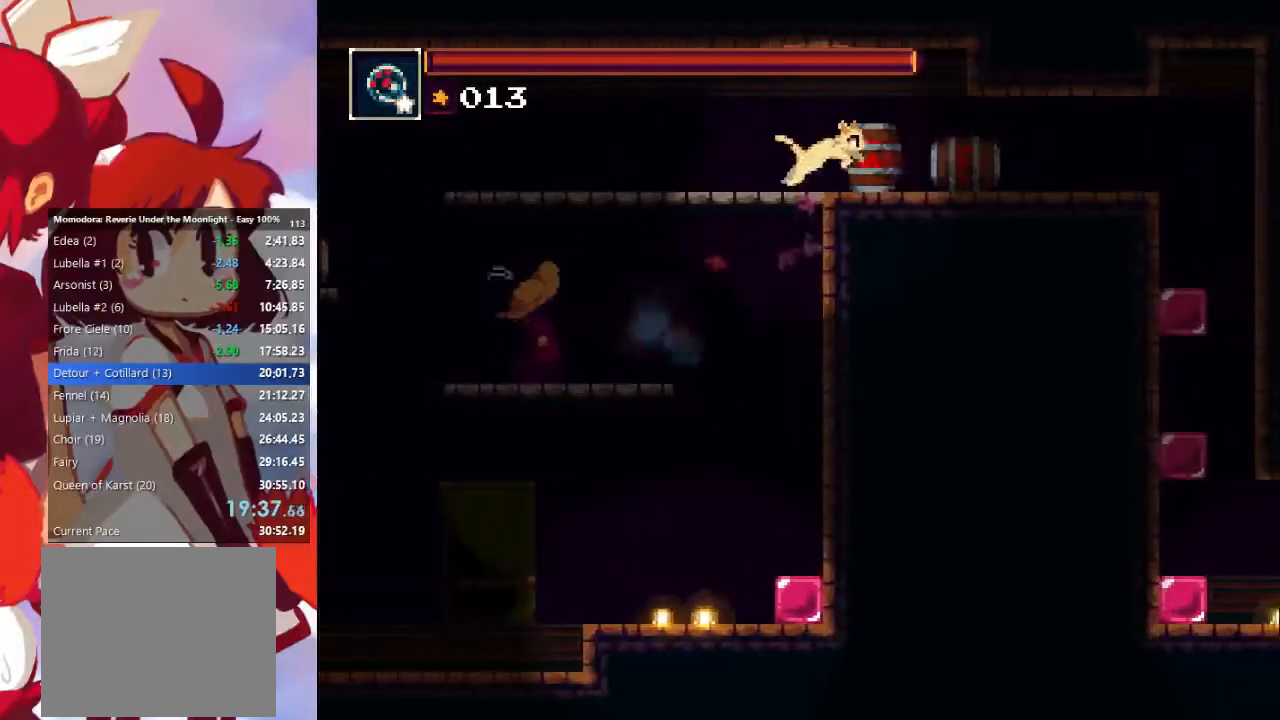
{"buttons": [], "left_stick": "right", "right_stick": "center", "events": [[67, "CIRCLE", "down"], [67, "CROSS", "up"], [267, "CIRCLE", "up"]]}
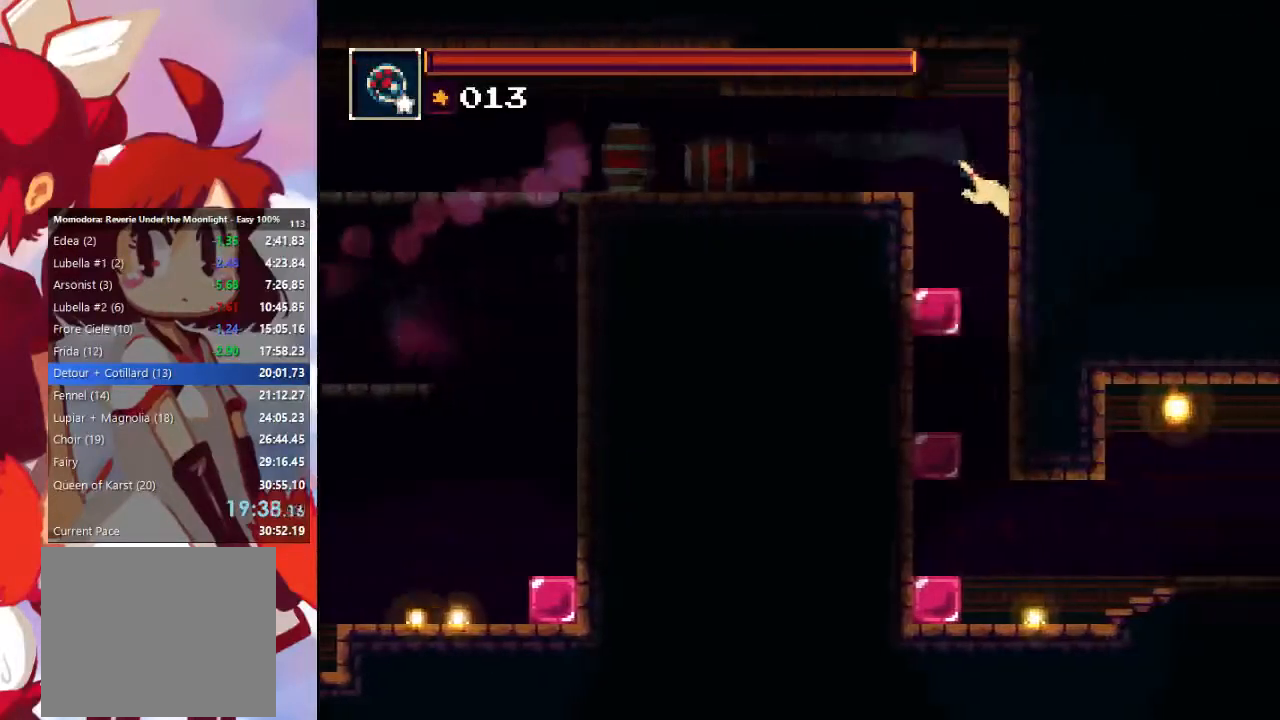
{"buttons": [], "left_stick": "right", "right_stick": "center"}
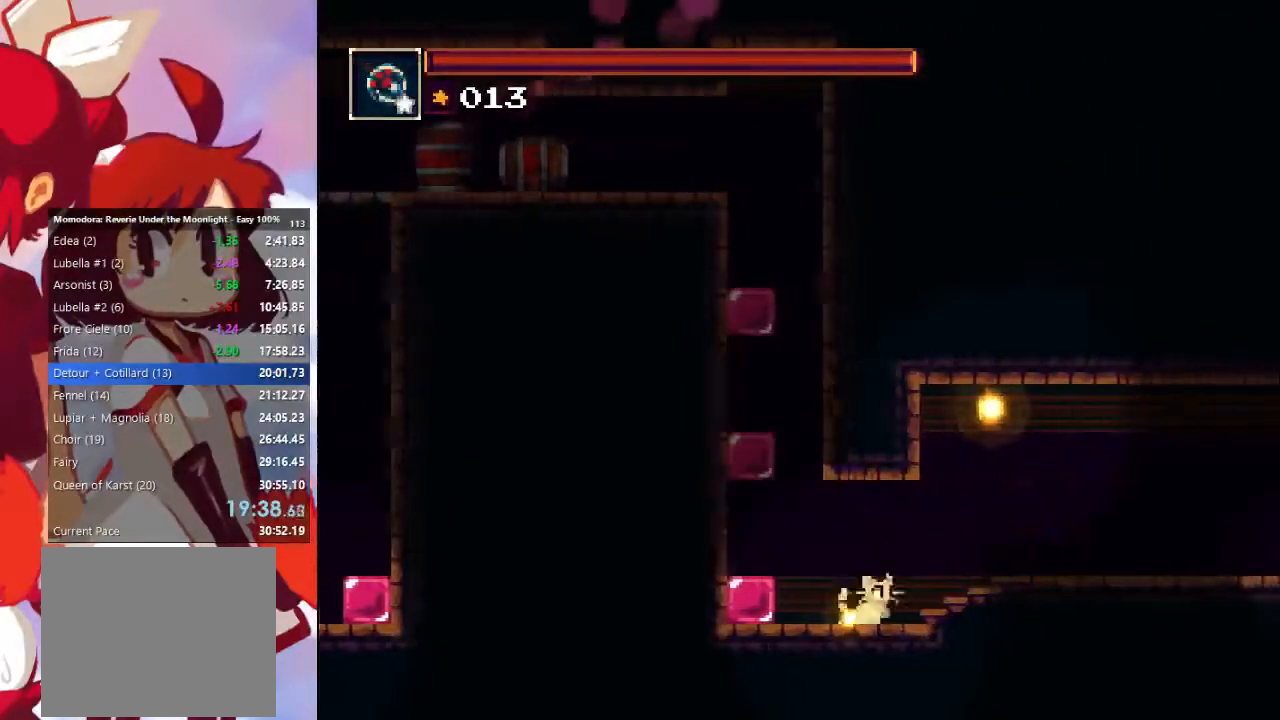
{"buttons": [], "left_stick": "right", "right_stick": "center", "events": [[33, "CROSS", "down"], [300, "CROSS", "up"], [367, "CROSS", "down"], [500, "CROSS", "up"]]}
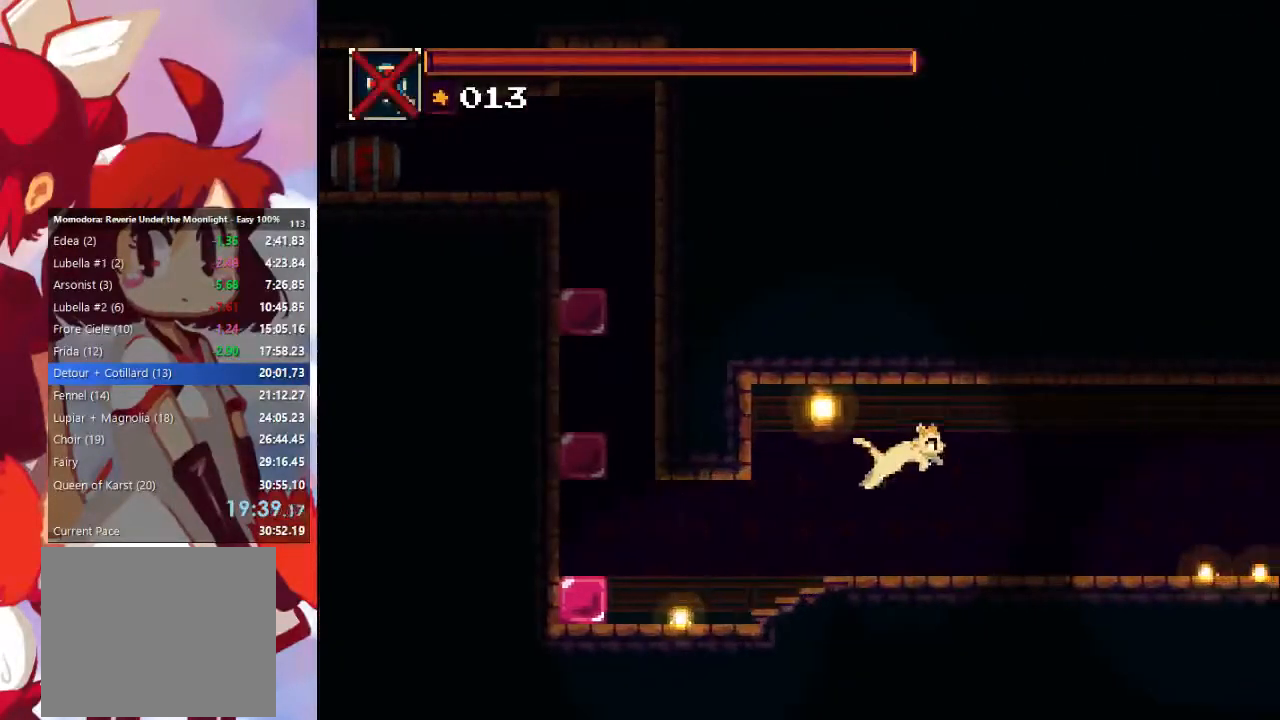
{"buttons": [], "left_stick": "right", "right_stick": "center", "events": [[100, "CIRCLE", "down"], [300, "CIRCLE", "up"]]}
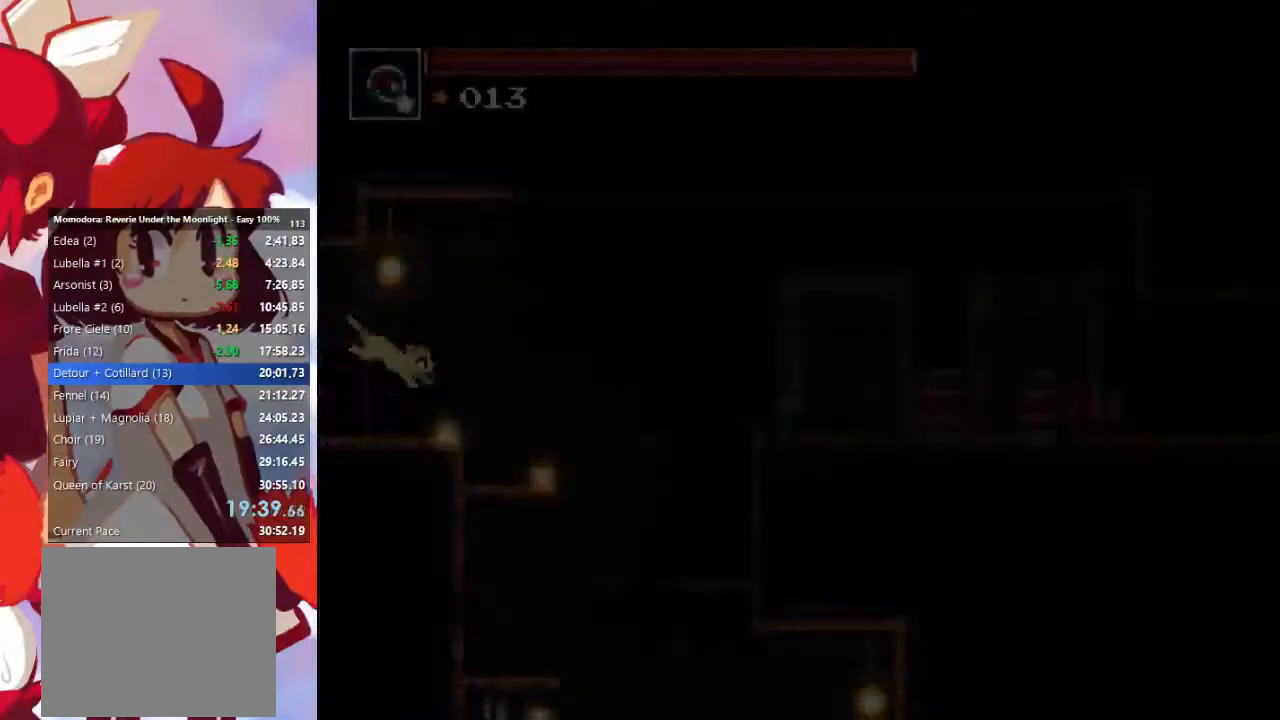
{"buttons": [], "left_stick": "left", "right_stick": "center", "events": [[467, "left_stick", "left"]]}
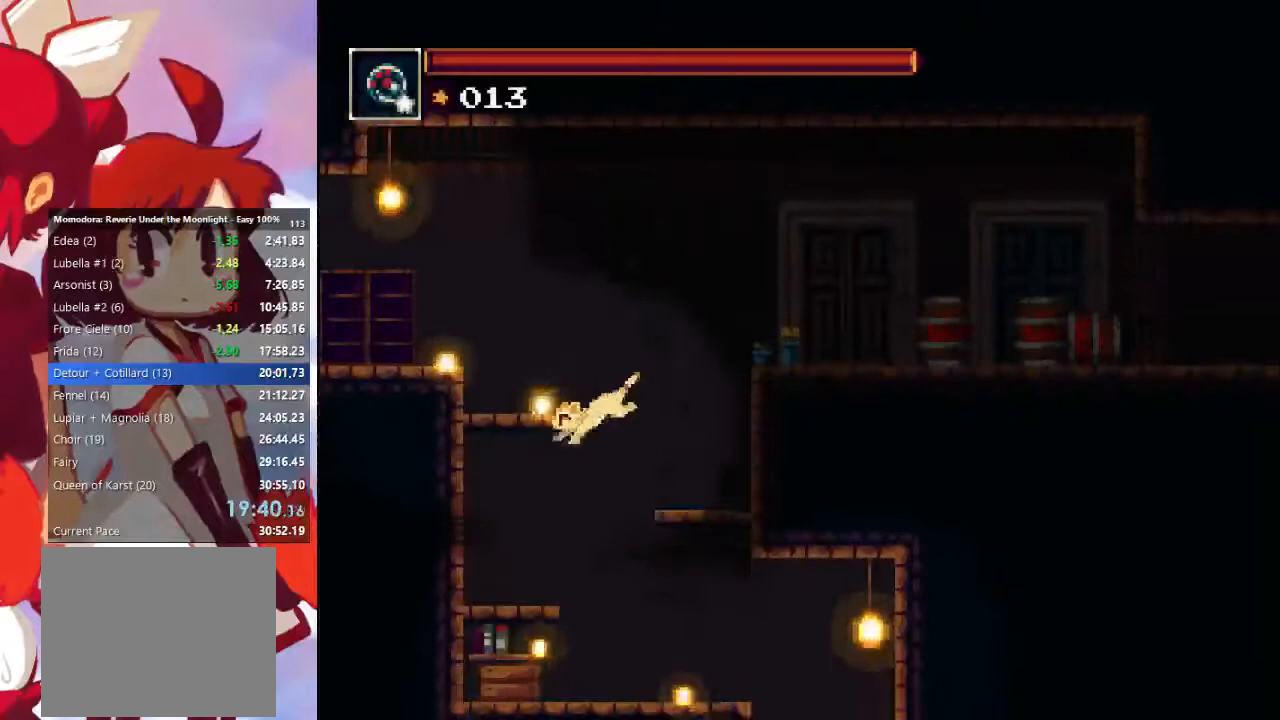
{"buttons": [], "left_stick": "right", "right_stick": "center", "events": [[167, "left_stick", "right"]]}
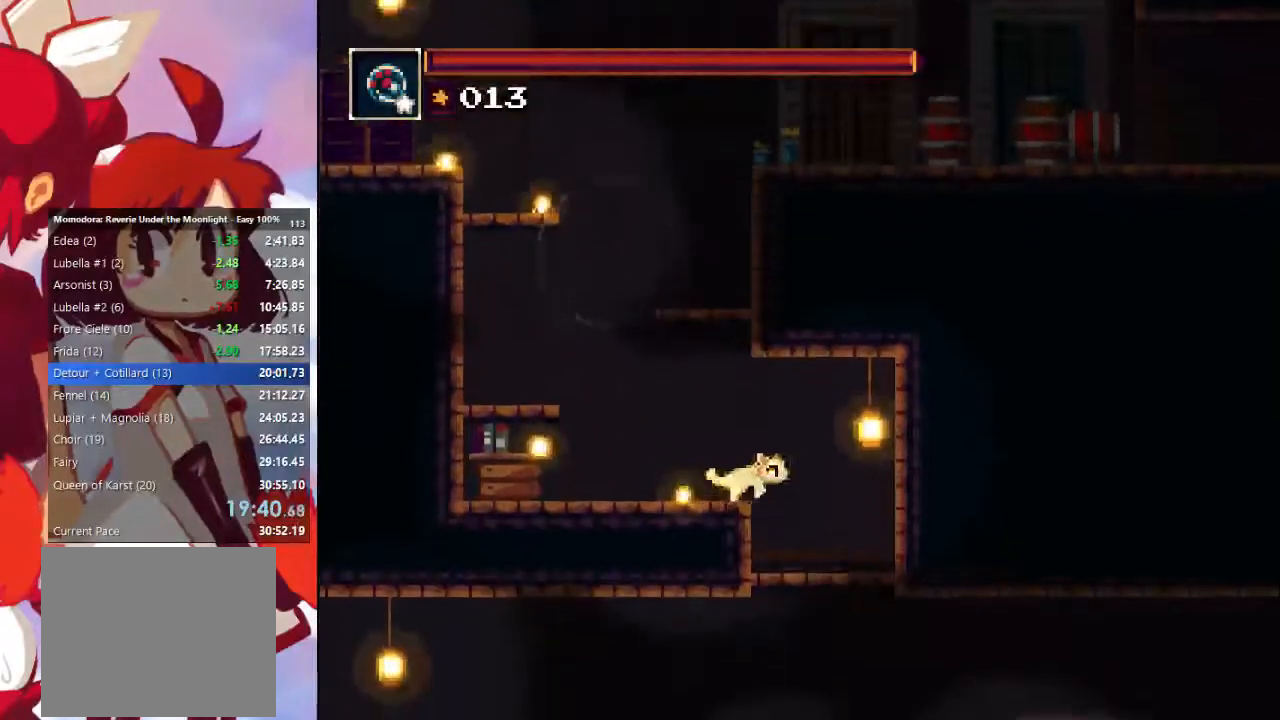
{"buttons": ["CROSS"], "left_stick": "down", "right_stick": "center", "events": [[233, "left_stick", "down-right"], [367, "left_stick", "down"], [467, "CROSS", "down"]]}
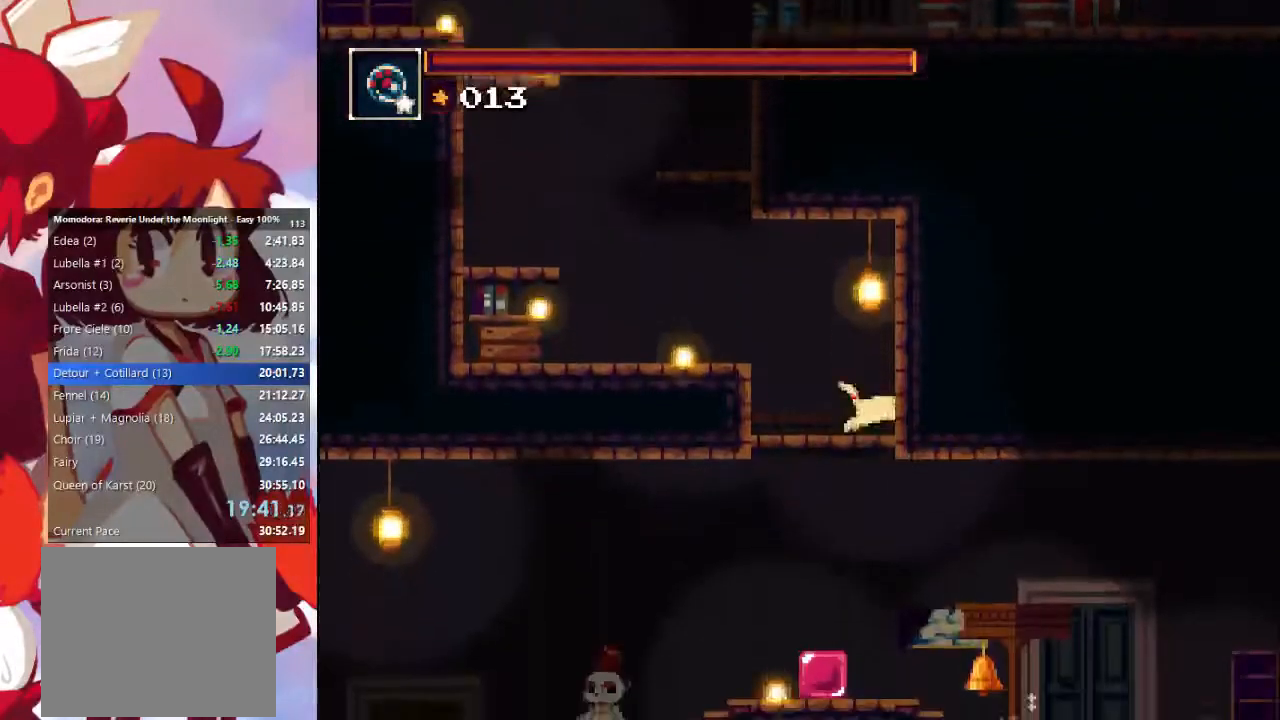
{"buttons": ["CIRCLE"], "left_stick": "right", "right_stick": "center", "events": [[67, "CROSS", "up"], [67, "left_stick", "down-right"], [300, "left_stick", "right"], [433, "CIRCLE", "down"]]}